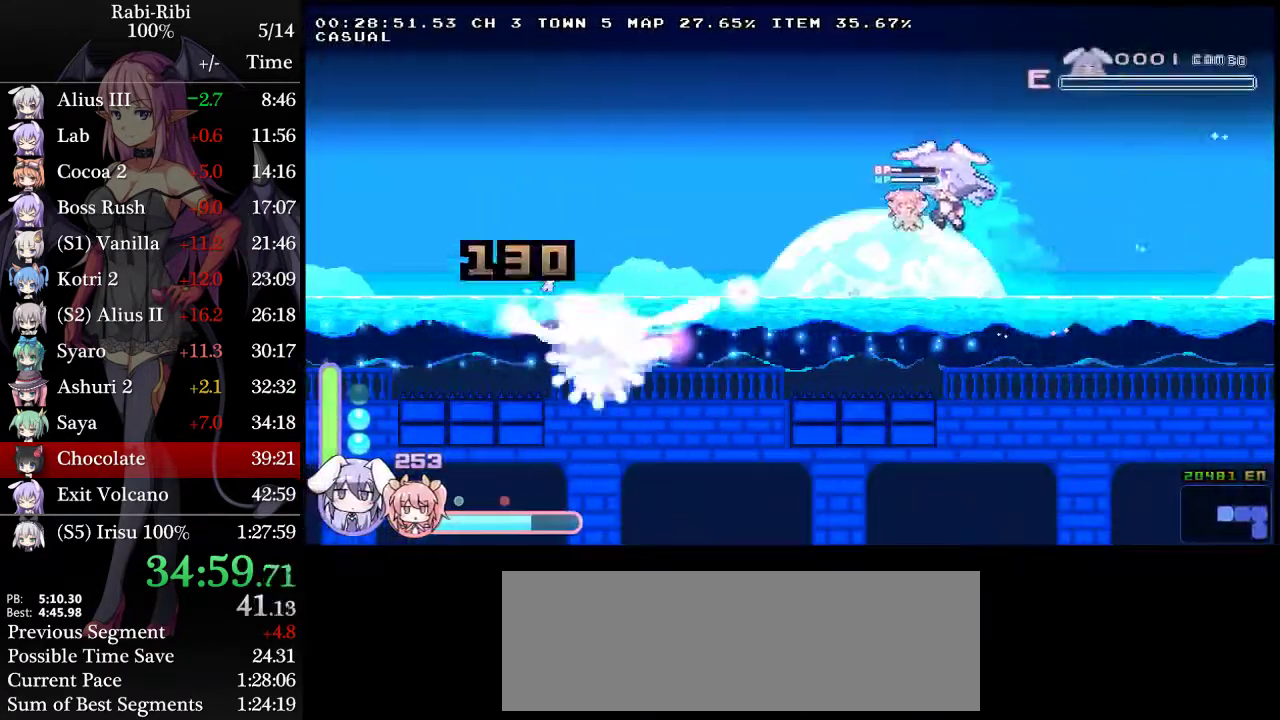
Gameplay with a controller (Xbox layout); each line is a JSON object with the inputs held at the frame after it. "events" lists button and stick changes between this image and that frame as [ms after this image, input, new state], when the widget could be followed in between. Not read: L2 L3 R3.
{"buttons": ["A", "DPAD_DOWN", "DPAD_LEFT"], "events": [[383, "A", "up"], [433, "DPAD_DOWN", "down"], [500, "A", "down"]]}
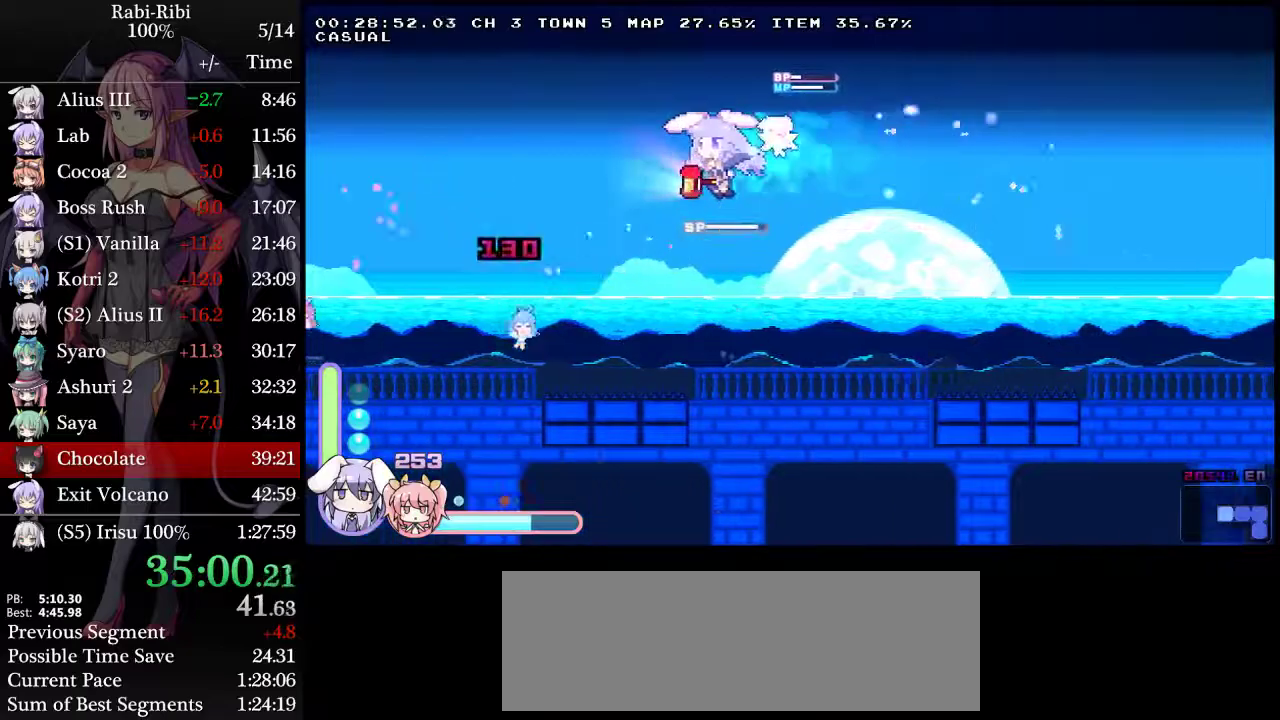
{"buttons": ["A", "DPAD_LEFT"], "events": [[50, "A", "up"], [100, "A", "down"], [100, "DPAD_DOWN", "up"]]}
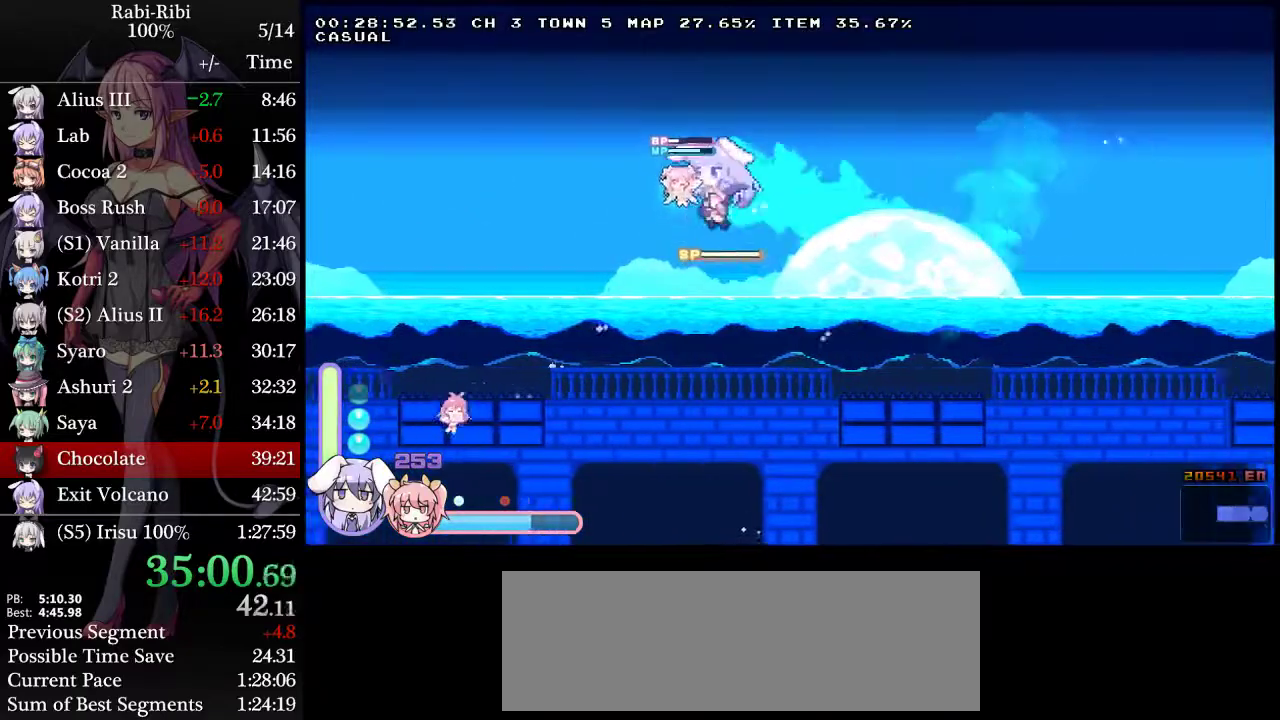
{"buttons": ["A", "R2", "DPAD_LEFT"], "events": [[67, "R2", "down"]]}
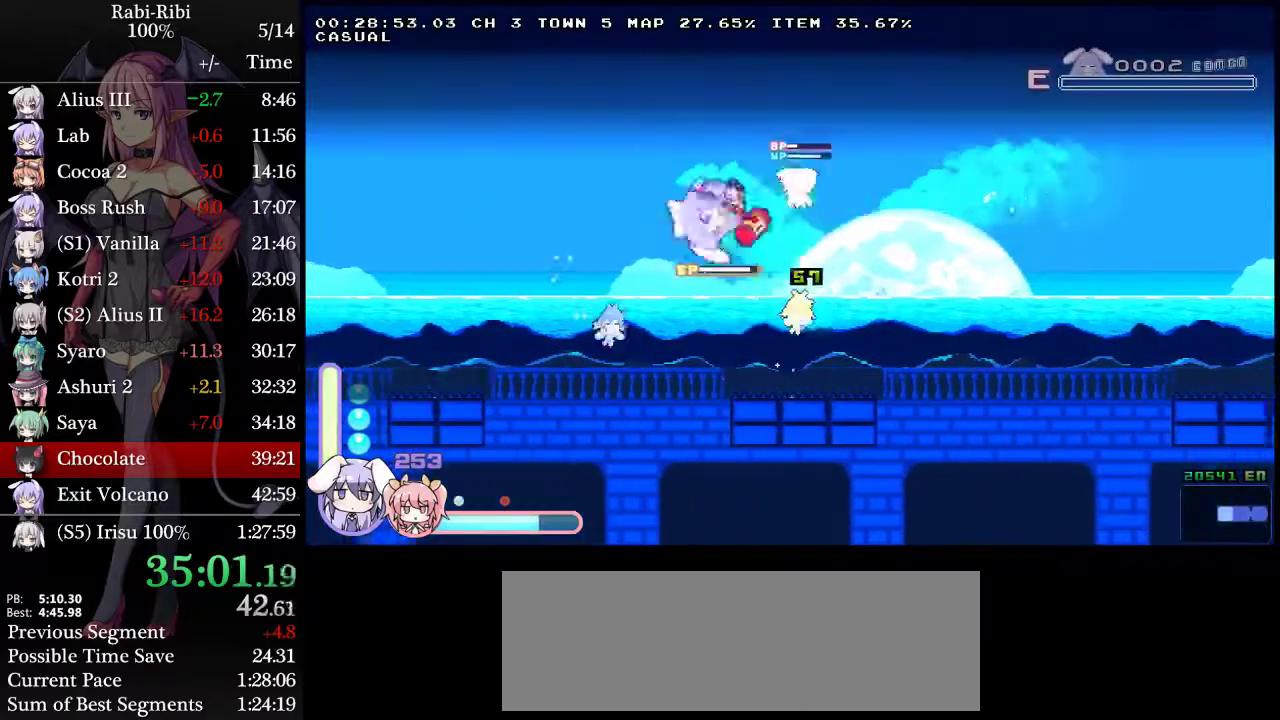
{"buttons": ["DPAD_LEFT"], "events": [[217, "R2", "up"], [250, "A", "up"]]}
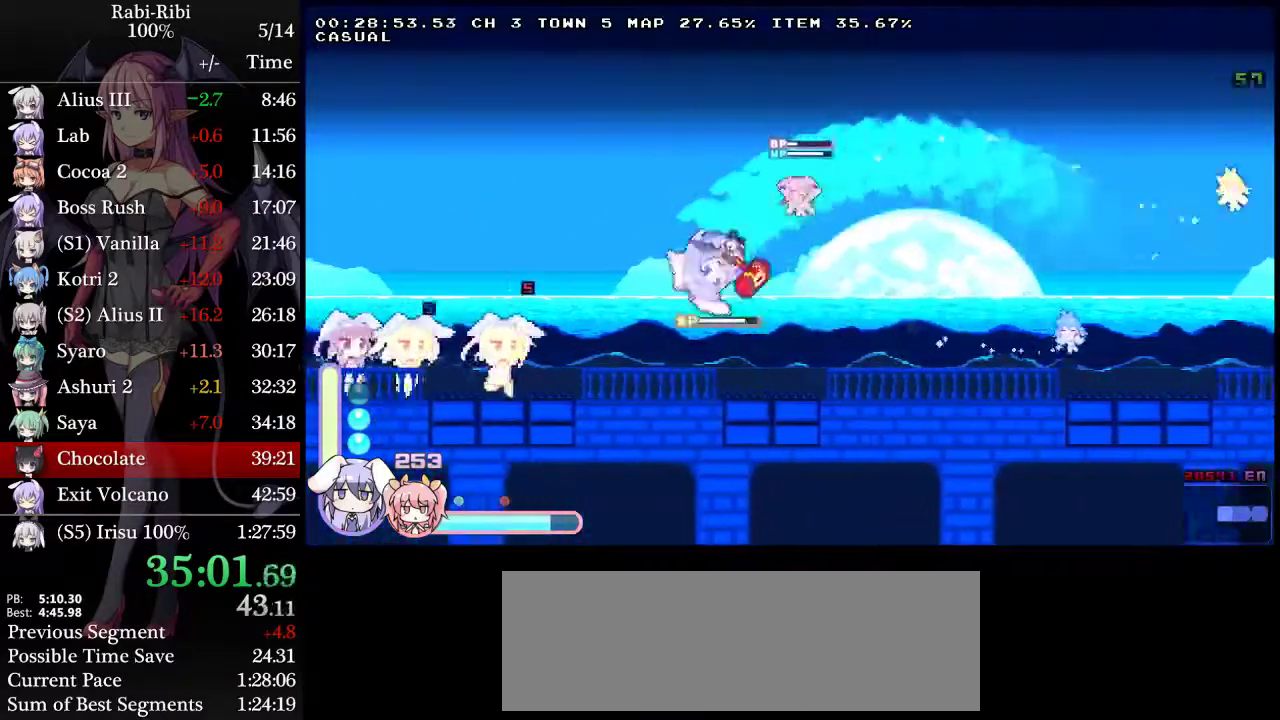
{"buttons": ["A", "DPAD_LEFT"], "events": [[50, "A", "down"]]}
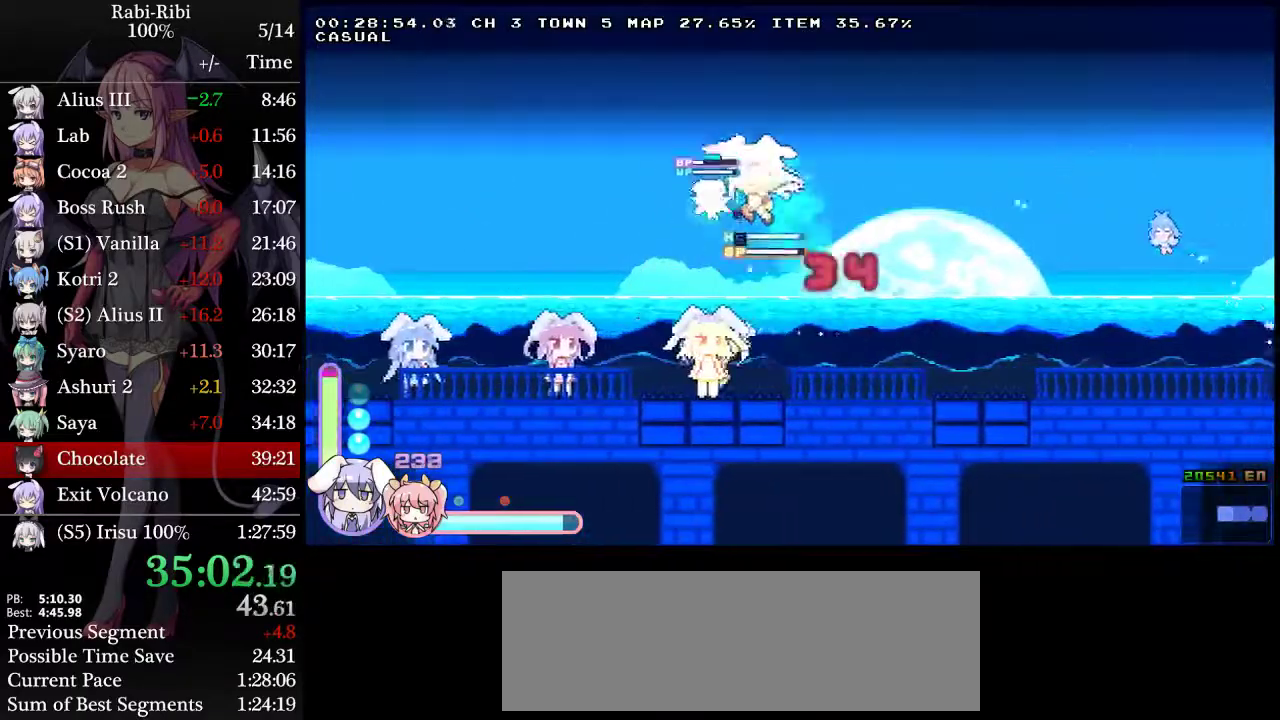
{"buttons": ["A", "DPAD_DOWN", "DPAD_LEFT"], "events": [[417, "A", "up"], [467, "DPAD_DOWN", "down"], [500, "A", "down"]]}
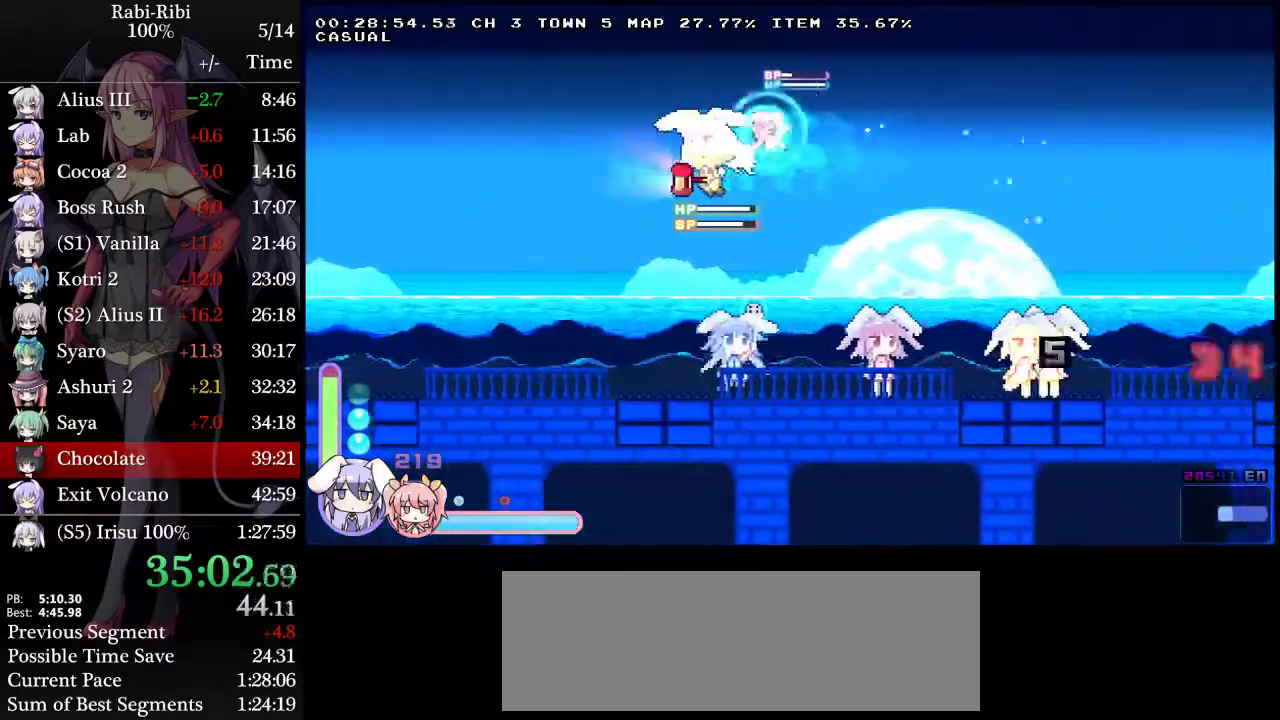
{"buttons": ["A", "DPAD_LEFT"], "events": [[117, "DPAD_DOWN", "up"]]}
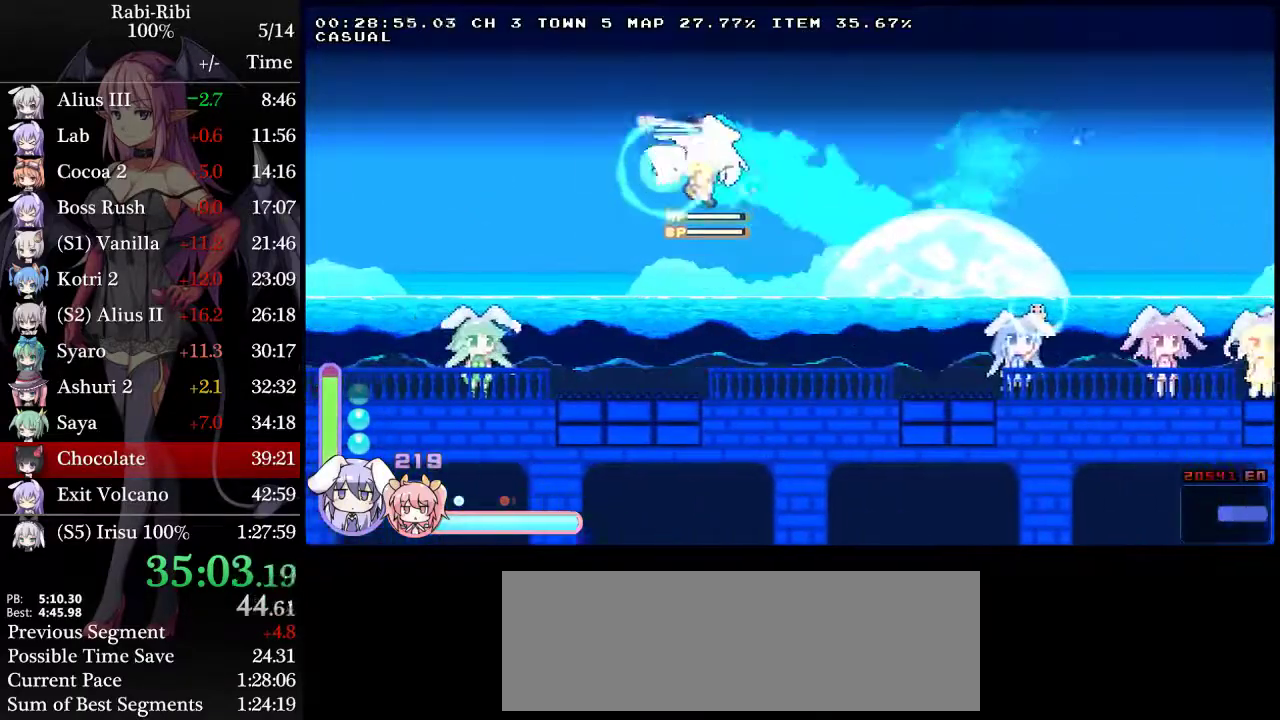
{"buttons": ["A", "R2", "DPAD_LEFT"], "events": [[33, "R2", "down"]]}
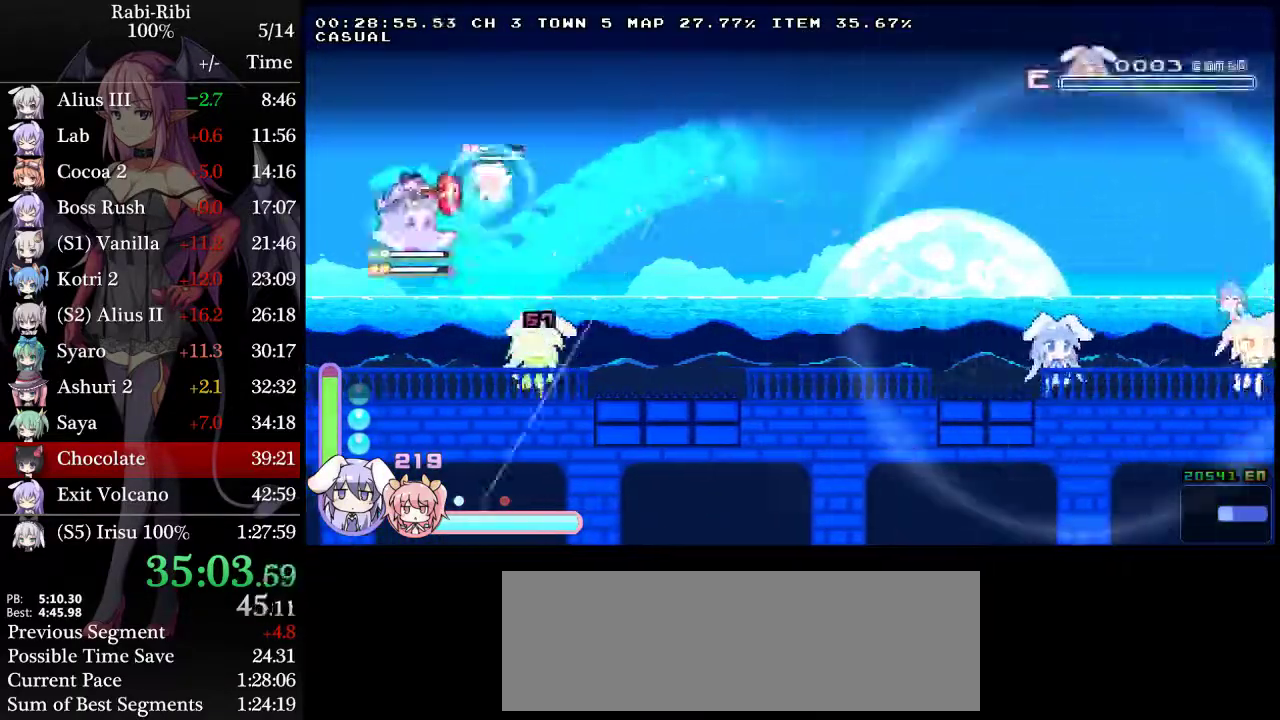
{"buttons": ["DPAD_LEFT"], "events": [[250, "A", "up"], [250, "R2", "up"]]}
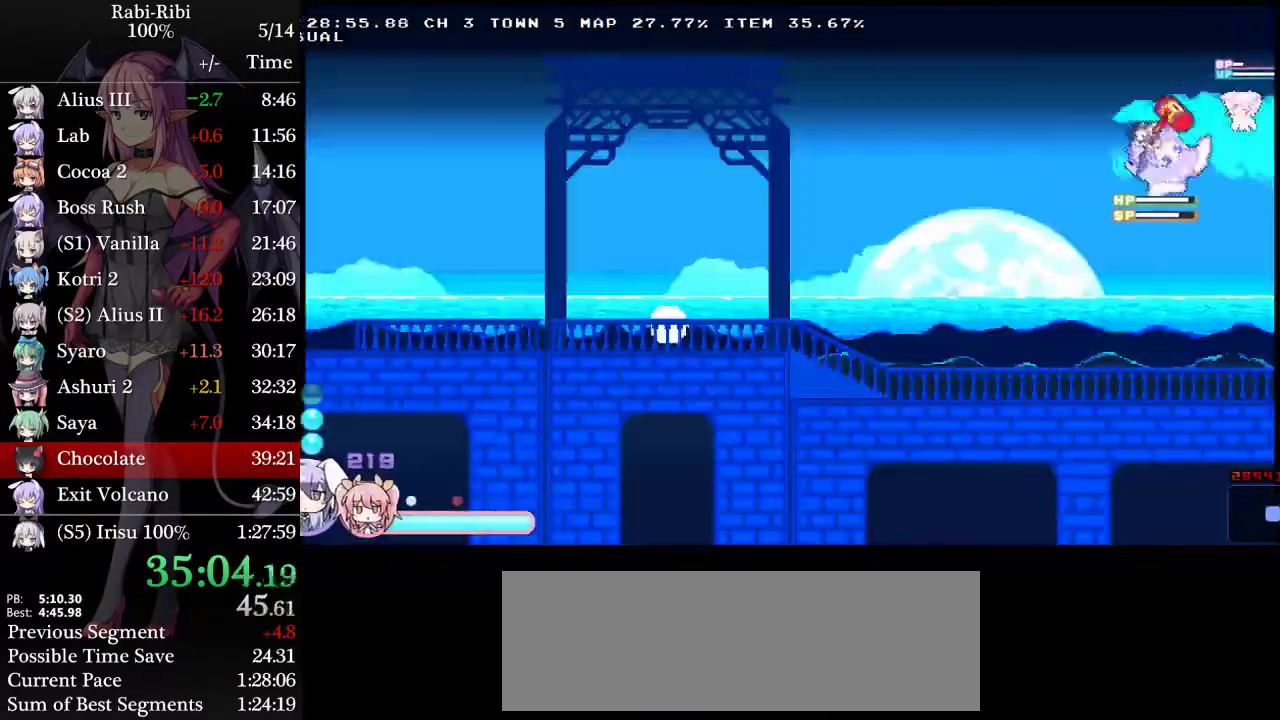
{"buttons": ["A", "DPAD_LEFT"], "events": [[417, "A", "down"]]}
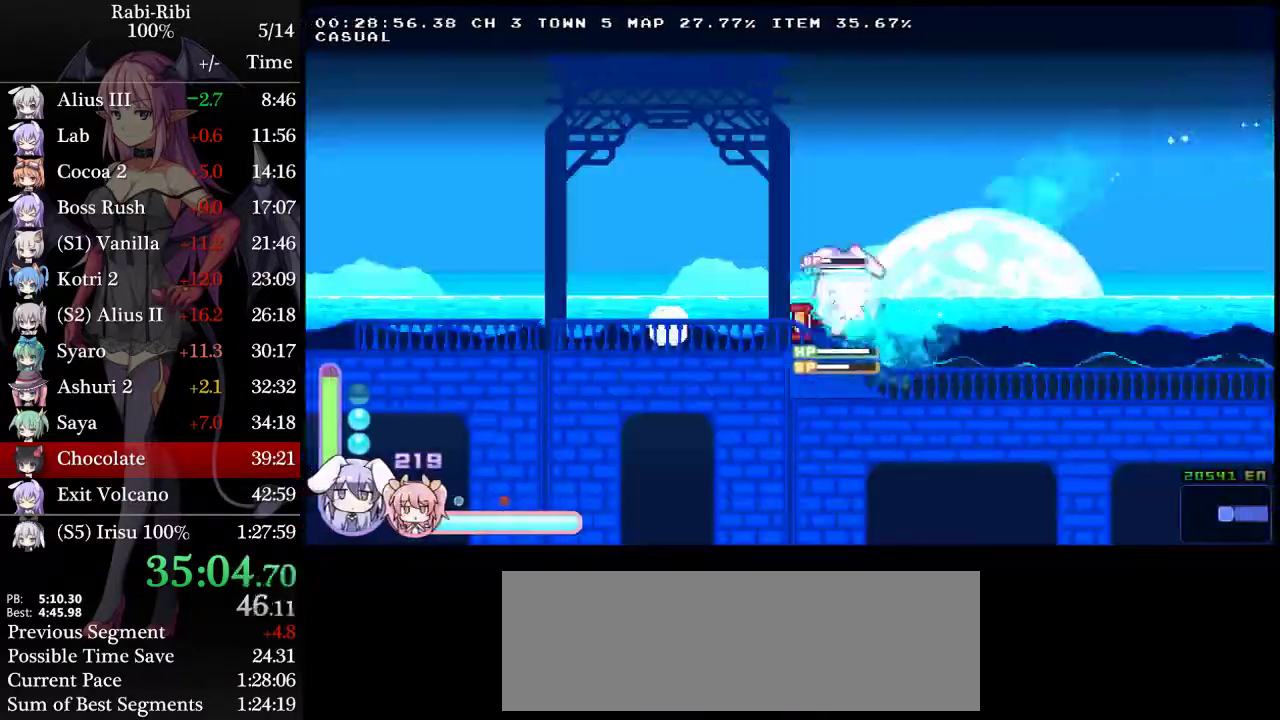
{"buttons": ["A", "DPAD_LEFT"], "events": [[283, "A", "up"], [467, "A", "down"]]}
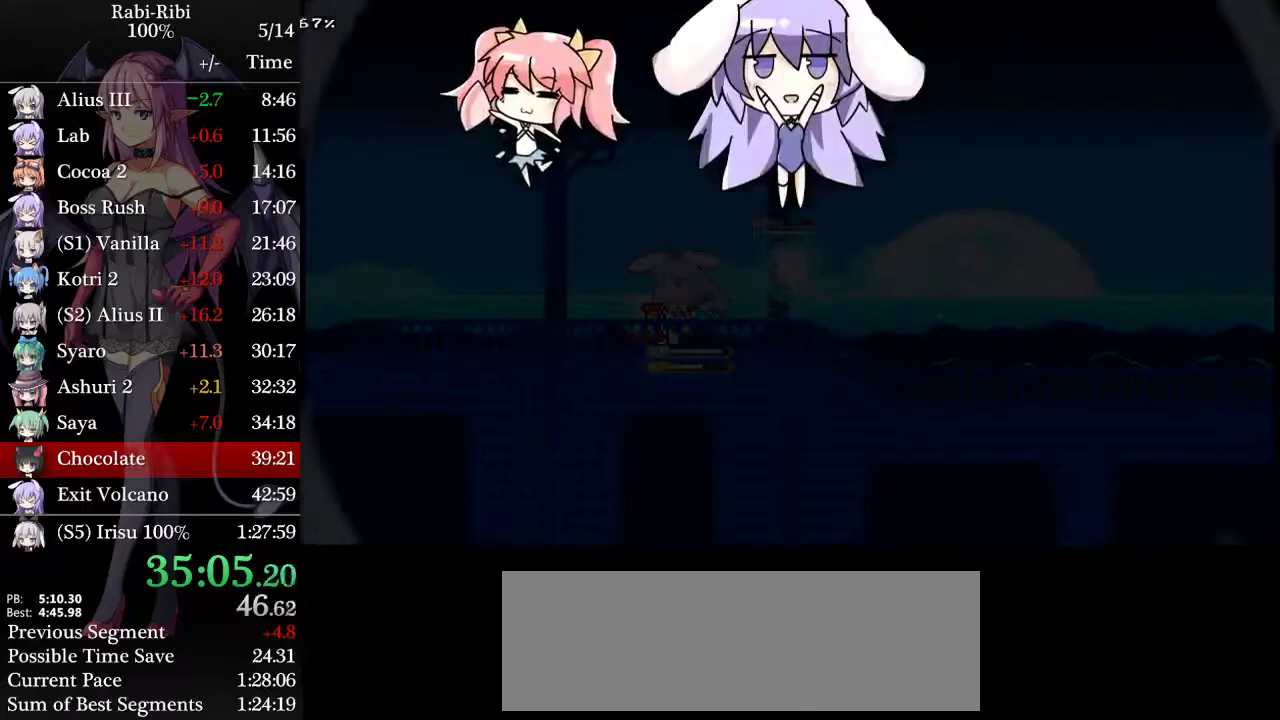
{"buttons": ["A", "DPAD_LEFT"], "events": [[67, "A", "up"], [150, "A", "down"], [250, "A", "up"], [317, "A", "down"]]}
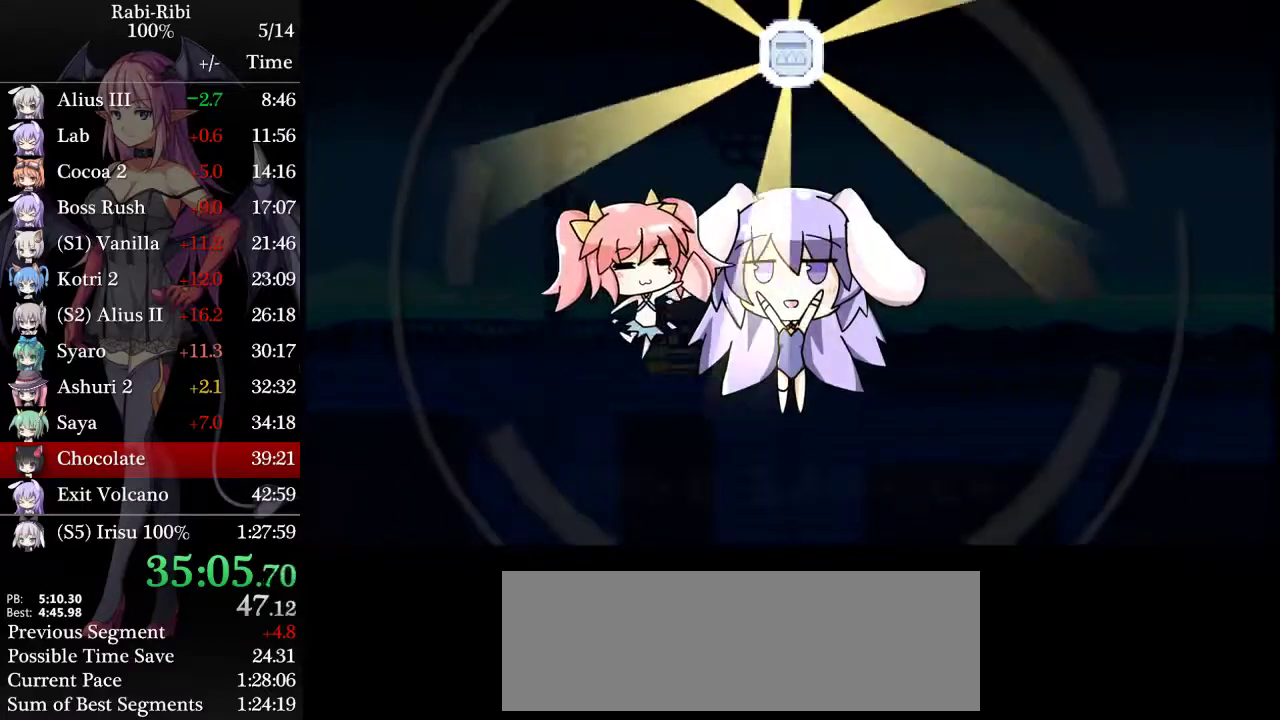
{"buttons": ["DPAD_LEFT"], "events": [[117, "A", "up"], [200, "A", "down"], [317, "A", "up"], [367, "A", "down"], [483, "A", "up"]]}
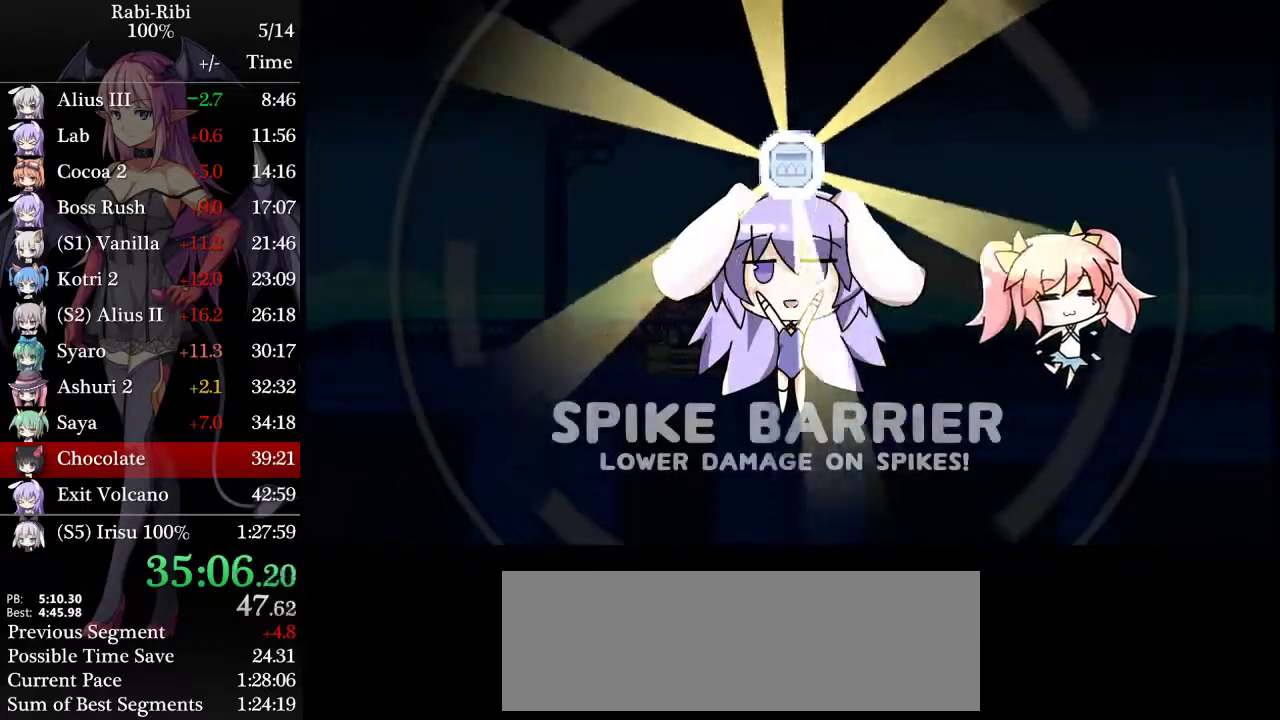
{"buttons": ["DPAD_LEFT"], "events": [[50, "A", "down"], [317, "A", "up"], [367, "A", "down"], [467, "A", "up"]]}
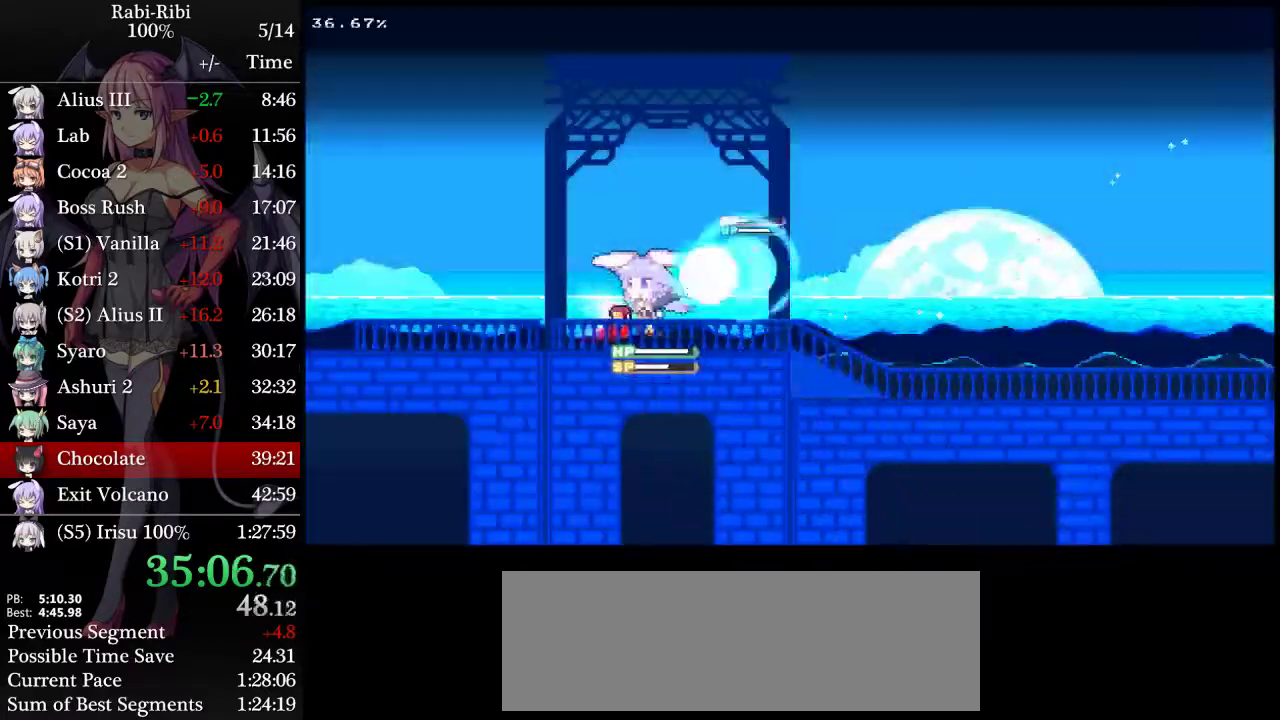
{"buttons": ["A", "DPAD_LEFT"], "events": [[150, "A", "down"]]}
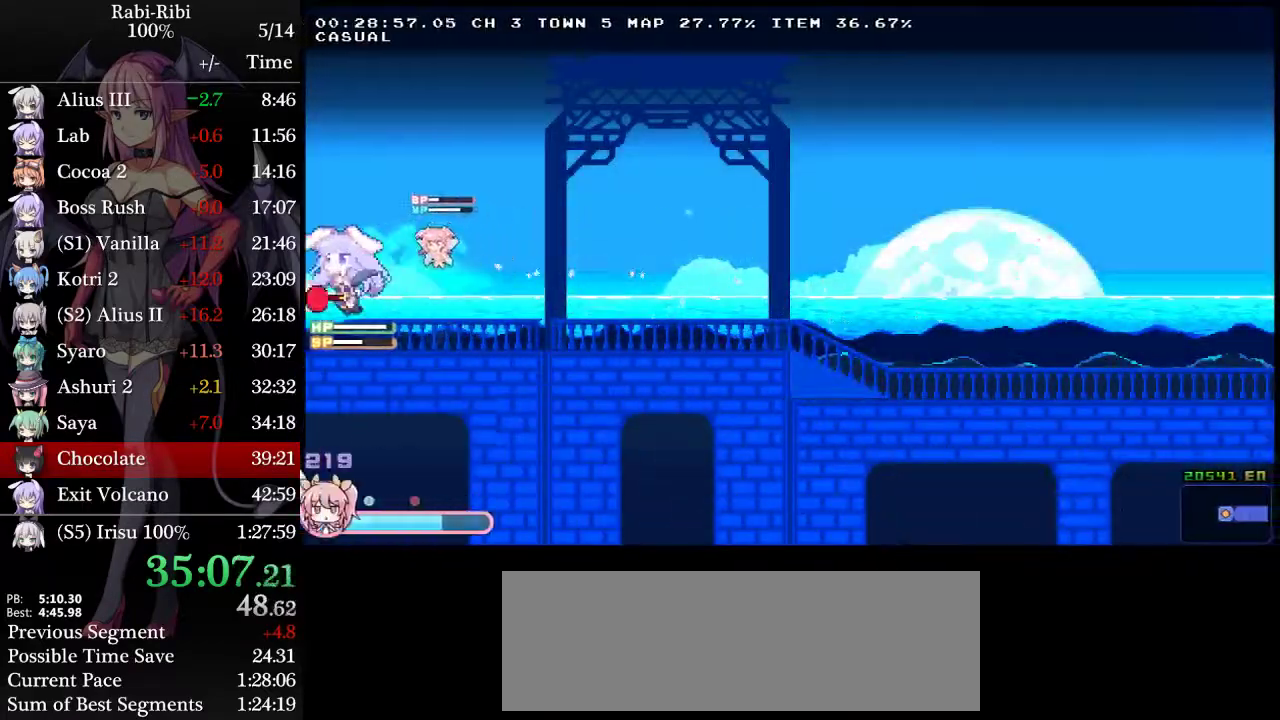
{"buttons": ["A", "DPAD_DOWN", "DPAD_LEFT"], "events": [[250, "A", "up"], [400, "DPAD_DOWN", "down"], [450, "A", "down"]]}
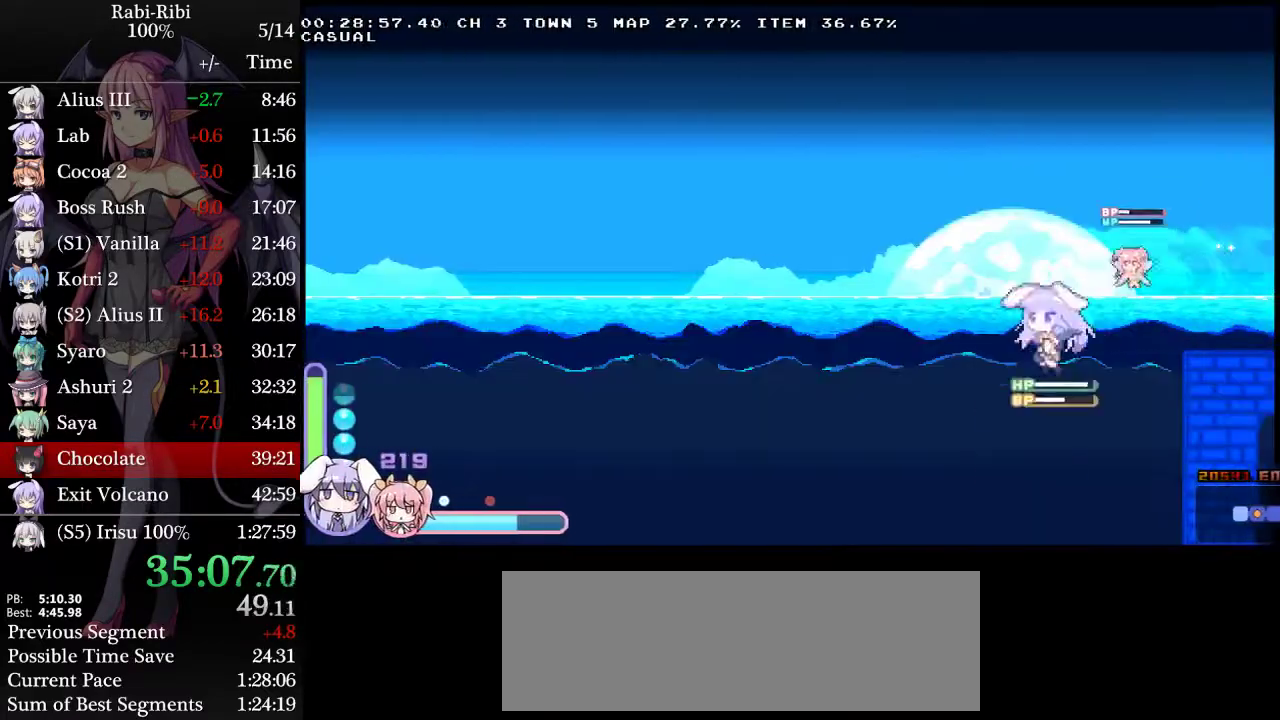
{"buttons": [], "events": [[150, "A", "up"], [150, "DPAD_LEFT", "up"], [183, "DPAD_DOWN", "up"], [183, "DPAD_RIGHT", "down"], [383, "DPAD_RIGHT", "up"]]}
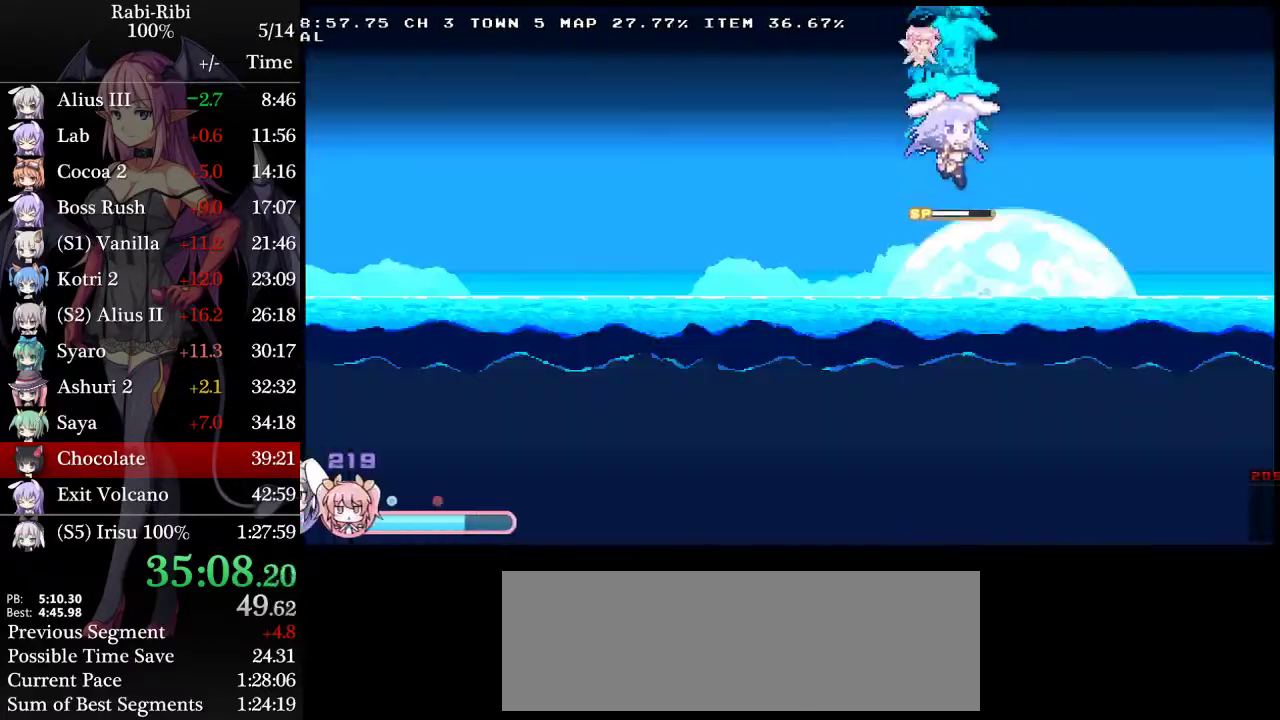
{"buttons": [], "events": [[183, "DPAD_RIGHT", "down"], [317, "DPAD_RIGHT", "up"]]}
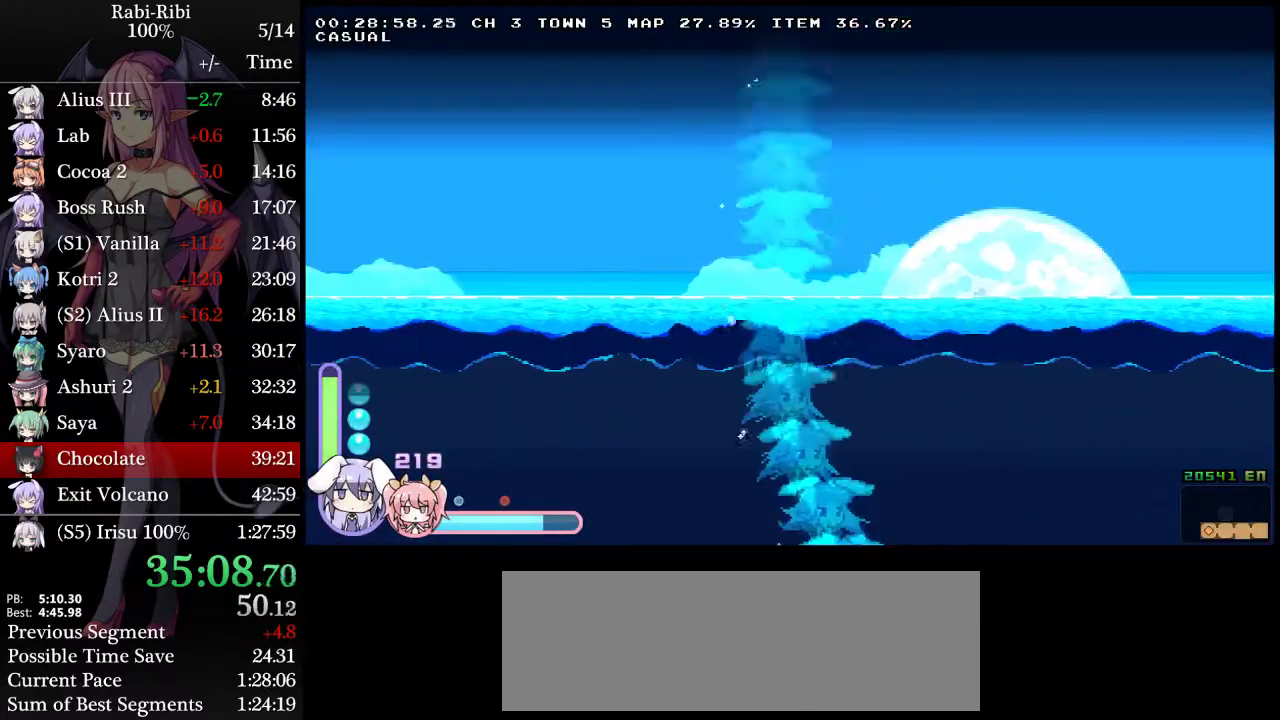
{"buttons": ["DPAD_RIGHT"], "events": [[417, "DPAD_RIGHT", "down"]]}
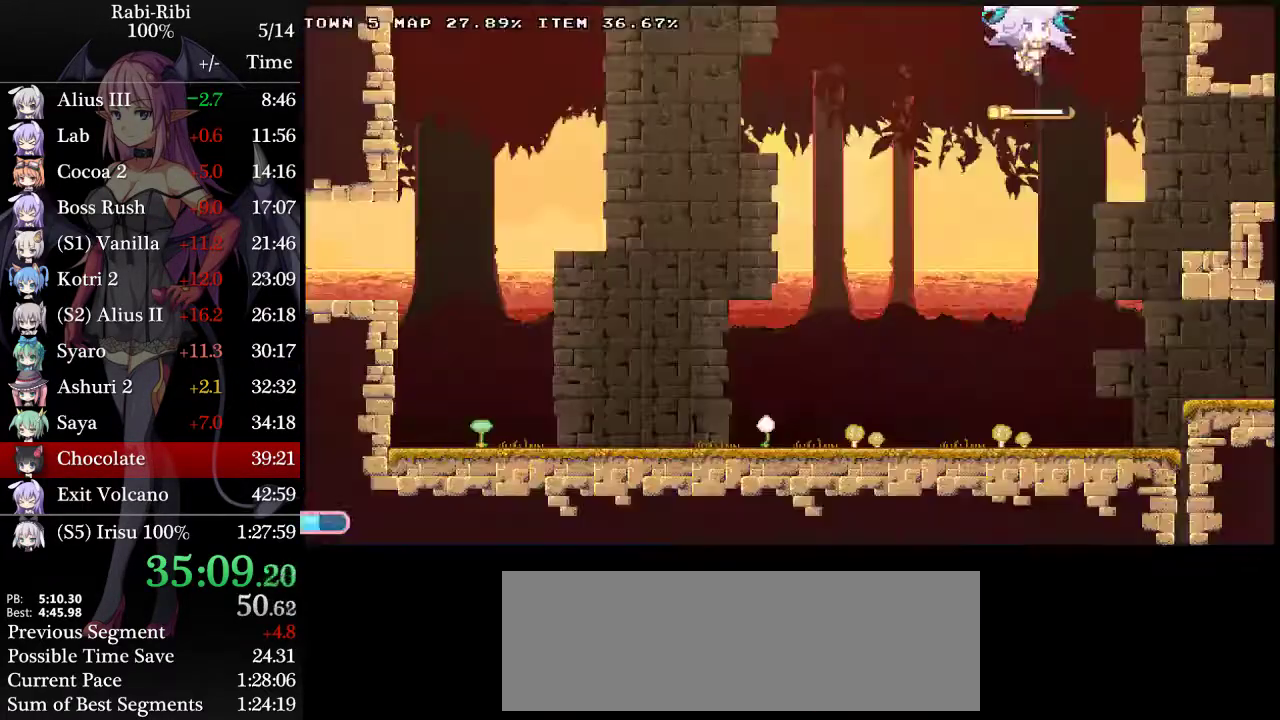
{"buttons": ["A", "DPAD_RIGHT"], "events": [[400, "A", "down"]]}
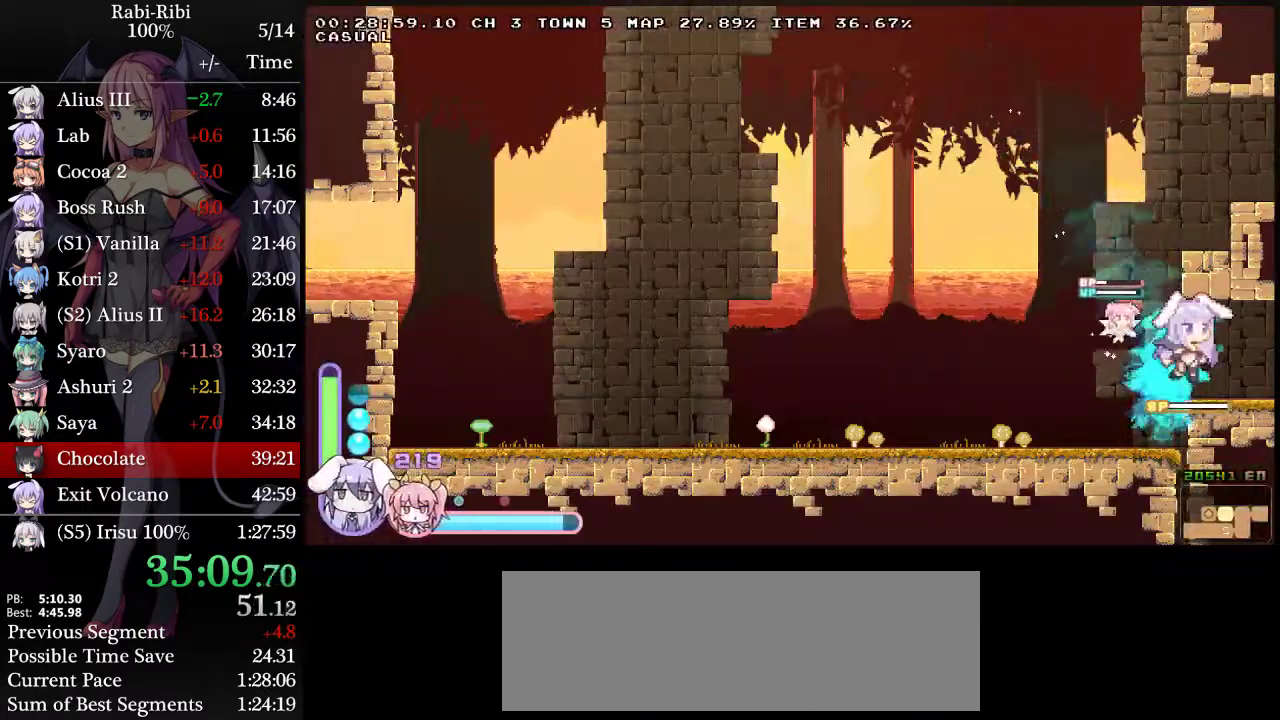
{"buttons": ["DPAD_DOWN", "DPAD_RIGHT"], "events": [[350, "A", "up"], [483, "DPAD_DOWN", "down"]]}
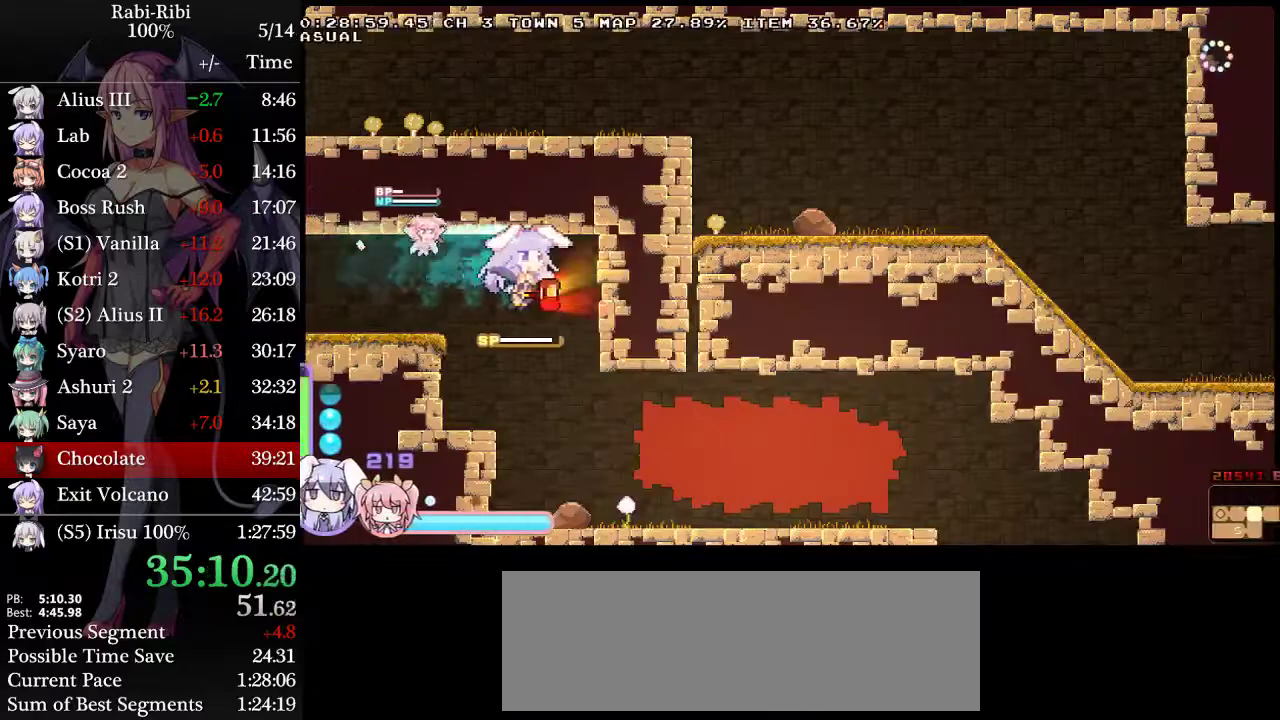
{"buttons": ["A", "DPAD_RIGHT"], "events": [[33, "A", "down"], [133, "DPAD_DOWN", "up"], [183, "A", "up"], [333, "A", "down"]]}
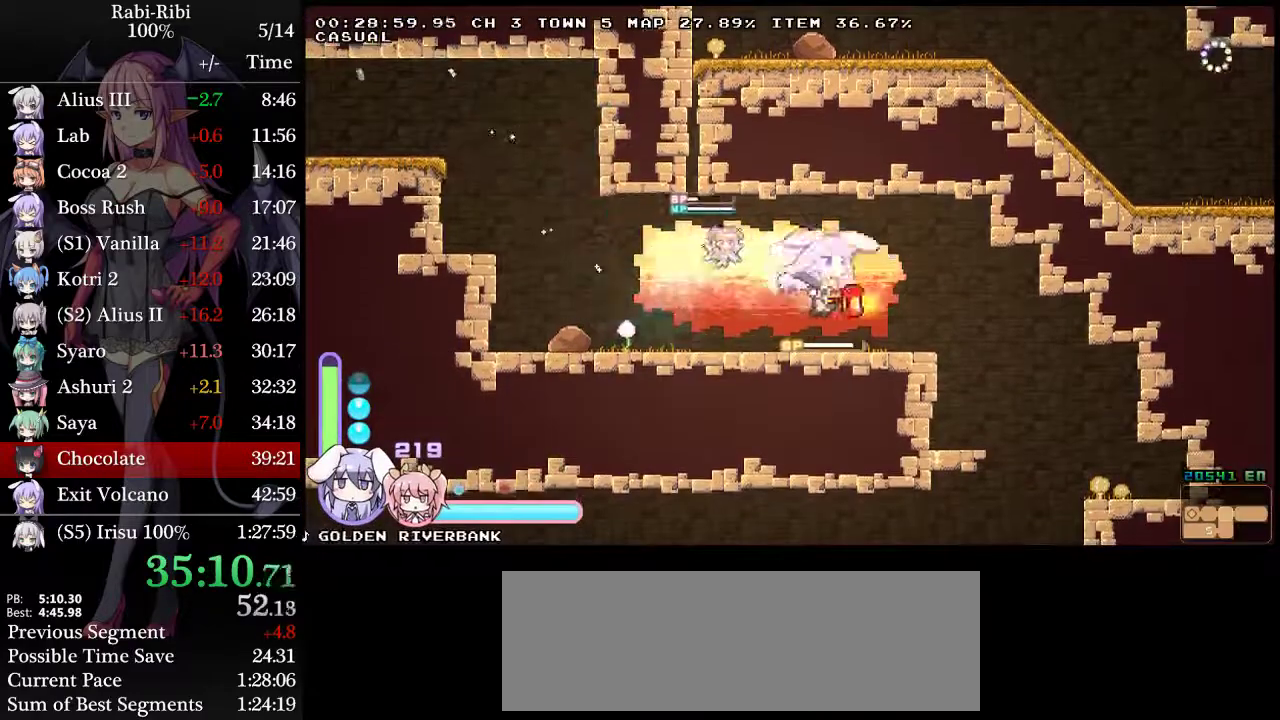
{"buttons": ["A", "DPAD_RIGHT"], "events": [[100, "A", "up"], [150, "DPAD_DOWN", "down"], [200, "A", "down"], [333, "A", "up"], [333, "DPAD_DOWN", "up"], [383, "A", "down"]]}
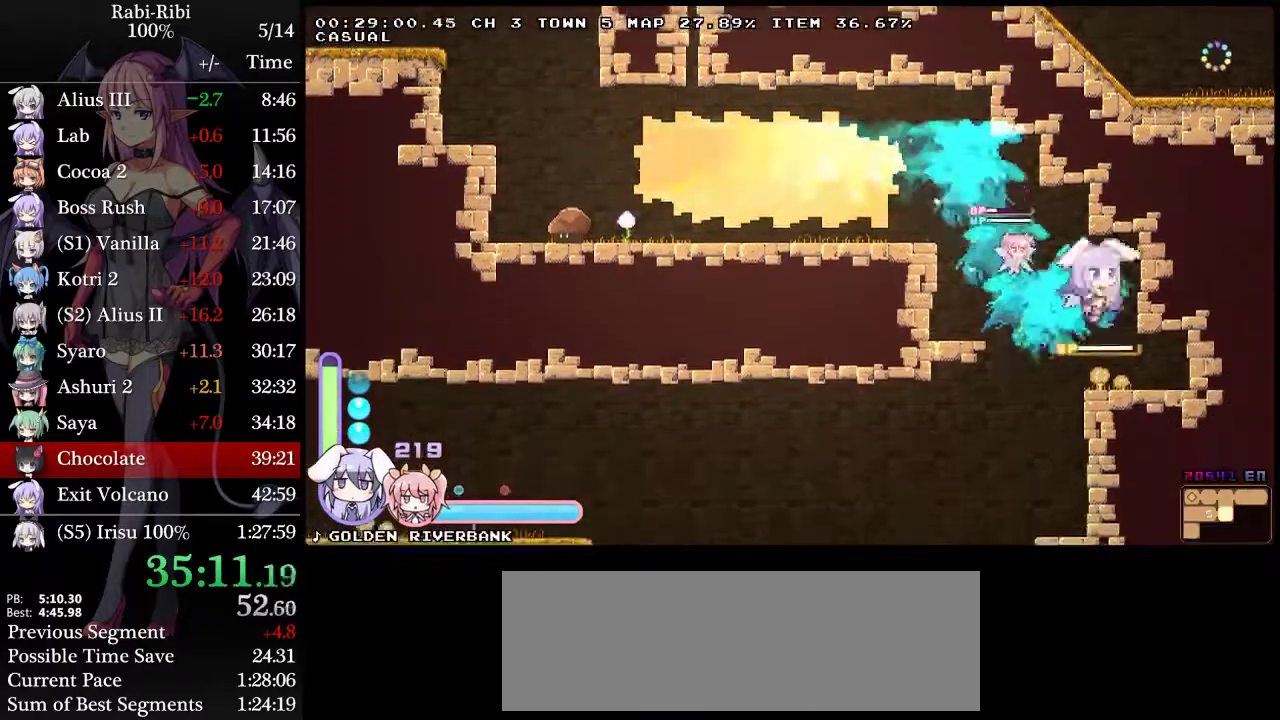
{"buttons": [], "events": [[17, "A", "up"], [50, "DPAD_DOWN", "down"], [67, "DPAD_RIGHT", "up"], [83, "A", "down"], [200, "A", "up"], [200, "R2", "down"], [350, "R2", "up"], [383, "DPAD_DOWN", "up"]]}
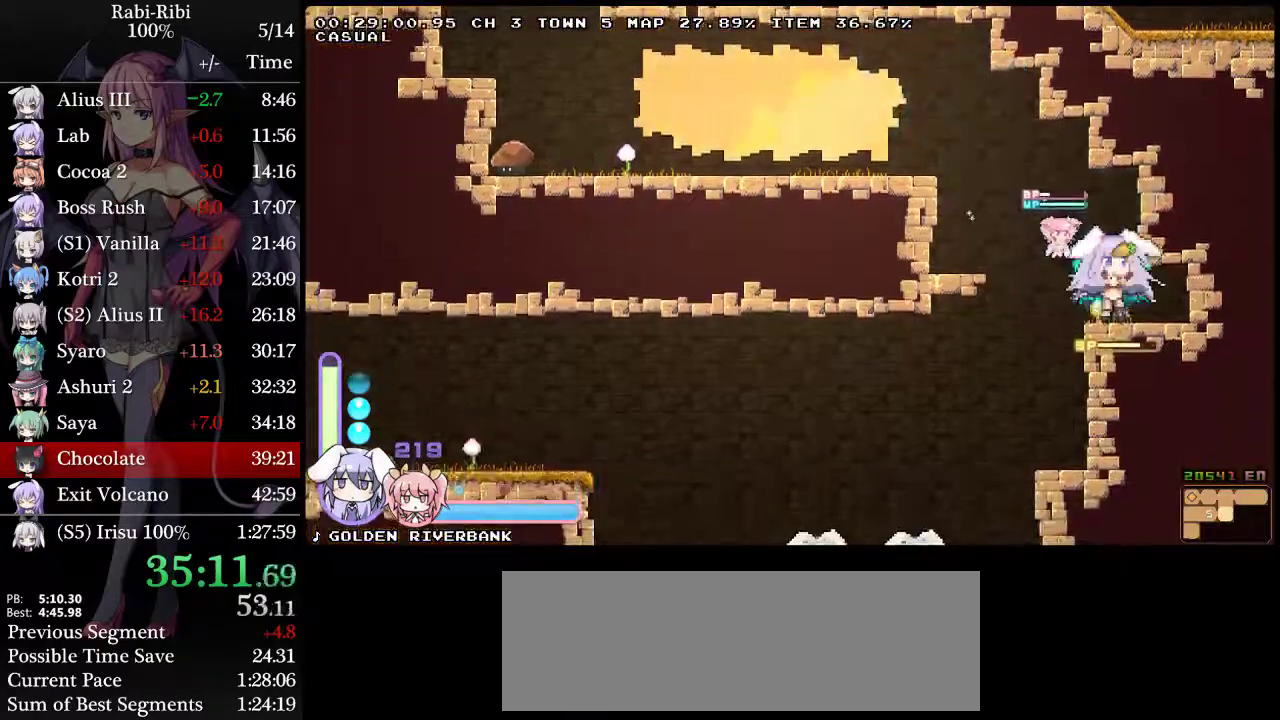
{"buttons": ["DPAD_RIGHT"], "events": [[83, "DPAD_RIGHT", "down"]]}
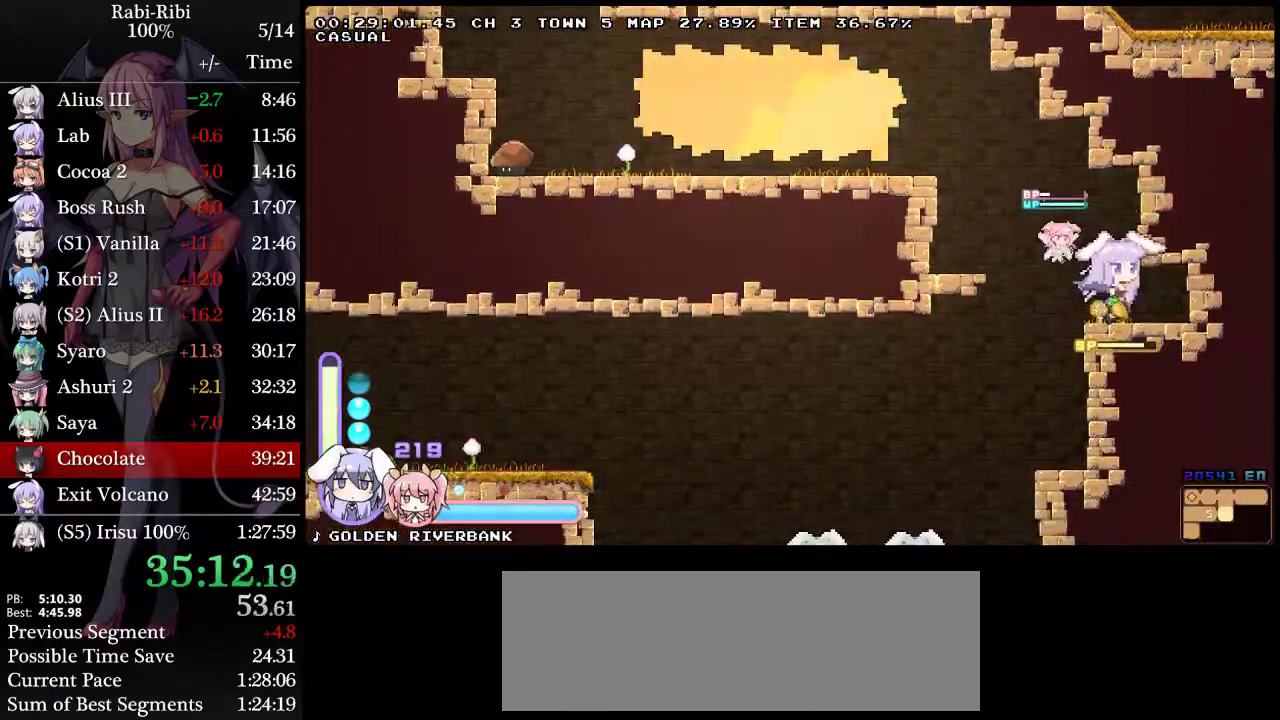
{"buttons": ["DPAD_RIGHT"], "events": [[50, "DPAD_DOWN", "down"], [83, "A", "down"], [217, "DPAD_DOWN", "up"], [250, "A", "up"]]}
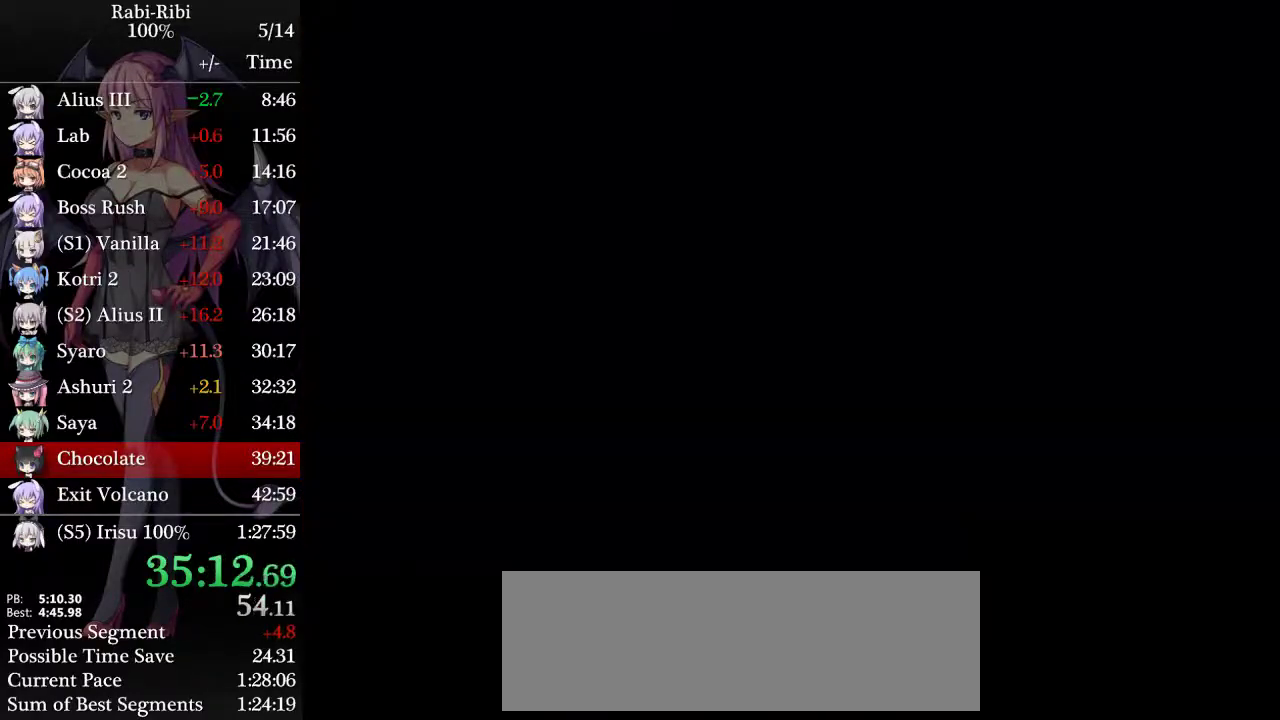
{"buttons": ["A", "DPAD_RIGHT"], "events": [[50, "A", "down"]]}
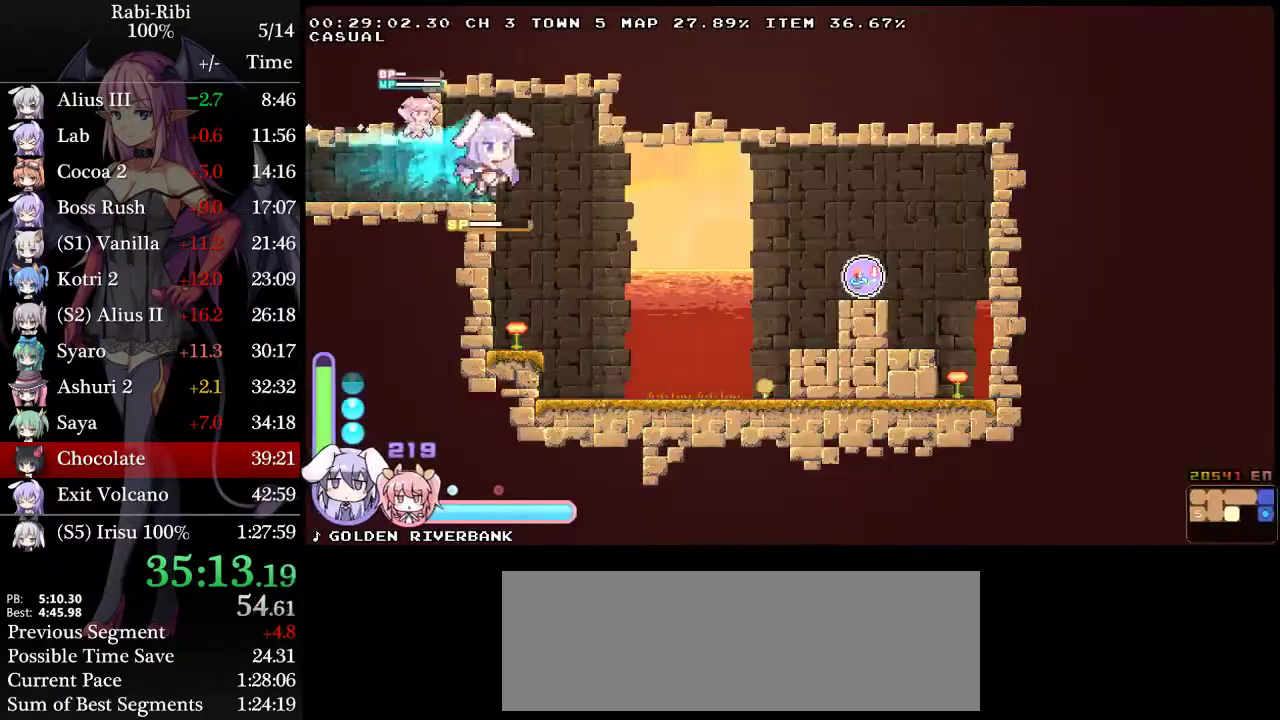
{"buttons": ["DPAD_RIGHT"], "events": [[67, "DPAD_DOWN", "down"], [233, "DPAD_DOWN", "up"], [250, "A", "up"]]}
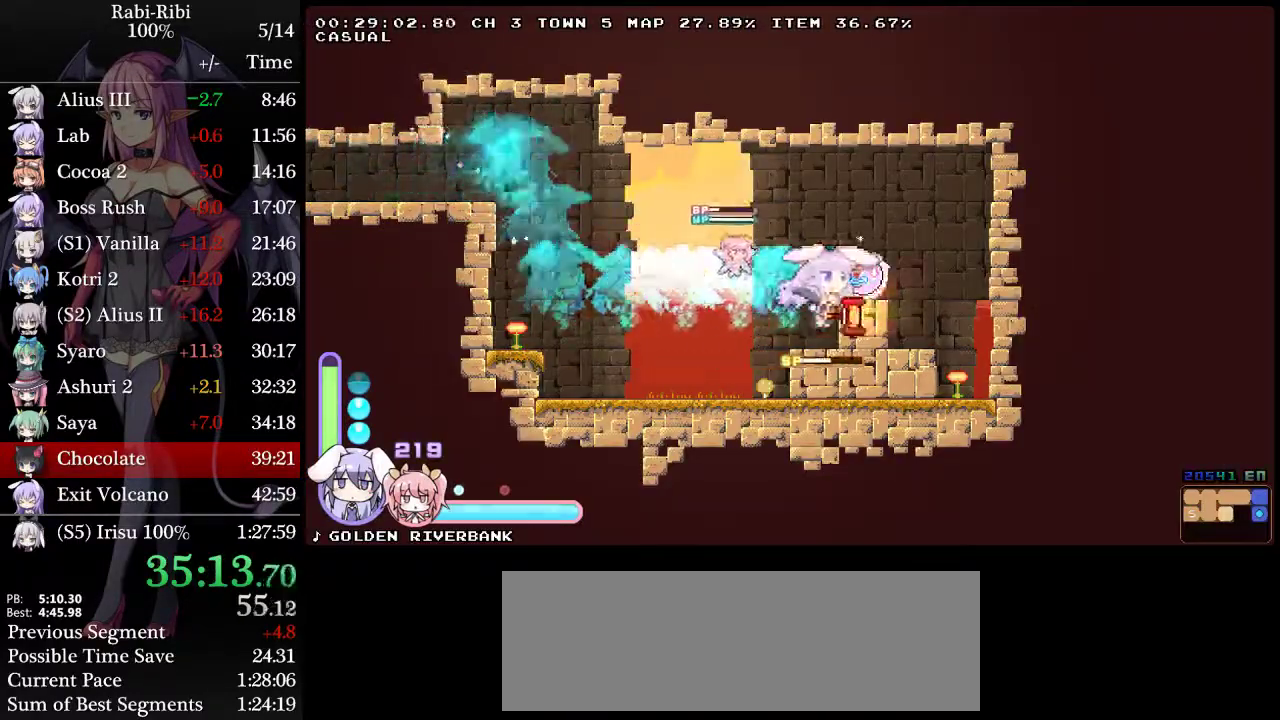
{"buttons": ["DPAD_RIGHT"], "events": [[67, "A", "down"], [233, "A", "up"], [267, "DPAD_RIGHT", "up"], [383, "A", "down"], [483, "DPAD_RIGHT", "down"], [500, "A", "up"]]}
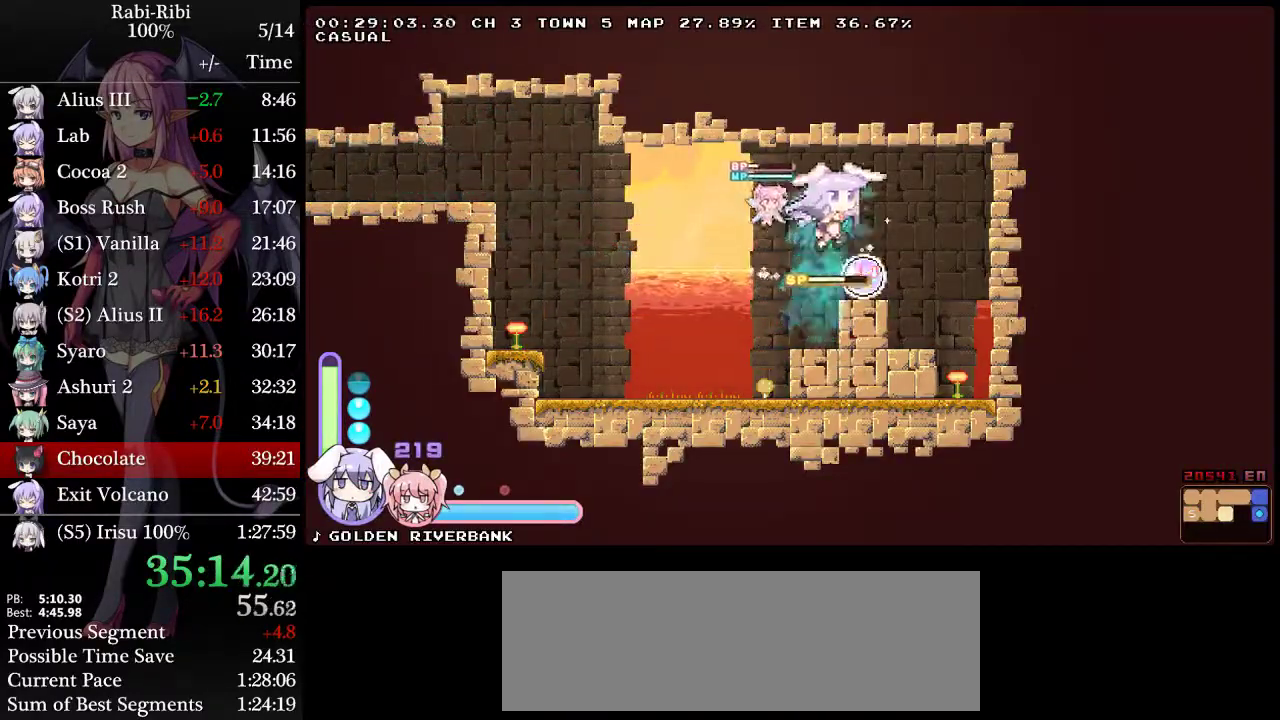
{"buttons": ["DPAD_LEFT"], "events": [[167, "DPAD_RIGHT", "up"], [317, "DPAD_LEFT", "down"]]}
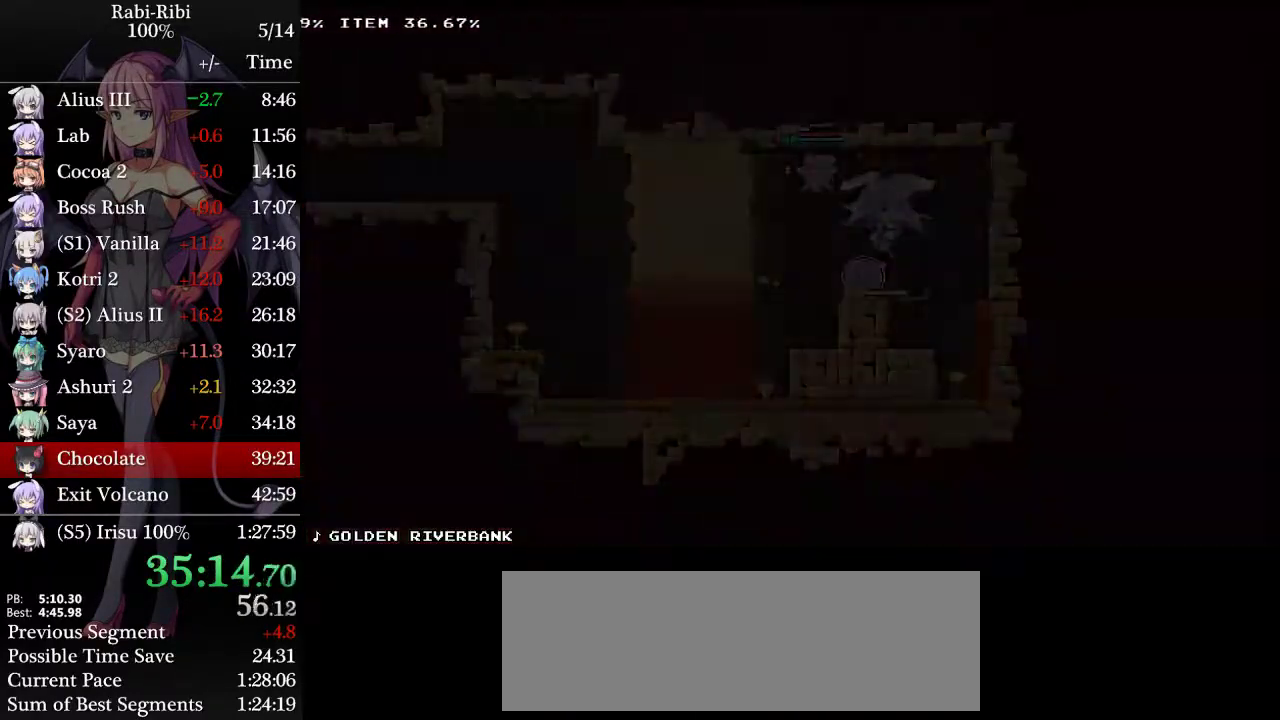
{"buttons": ["A", "DPAD_LEFT"], "events": [[83, "A", "down"], [167, "A", "up"], [233, "A", "down"], [333, "A", "up"], [450, "A", "down"]]}